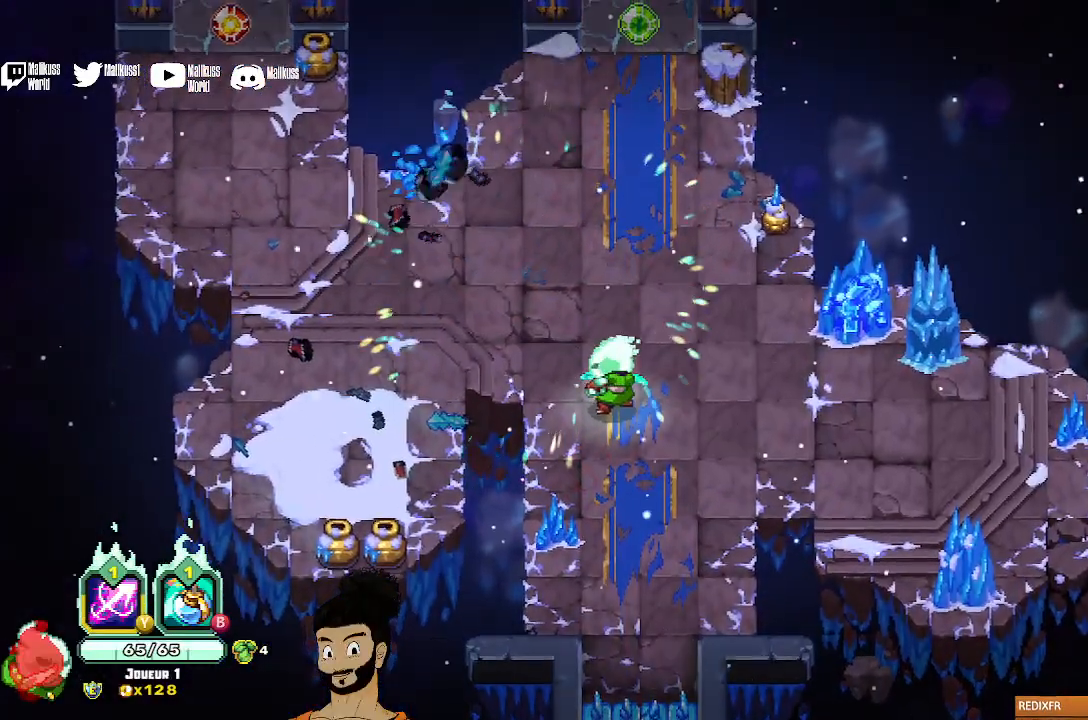
Gameplay with a controller (Xbox layout); each line is a JSON object with the inputs held at the frame after it. "events" lists button and stick changes between this image and that frame as [ms after this image, input, new state], when the widget could be followed in between. Not read: right_stick.
{"buttons": [], "left_stick": "center", "events": []}
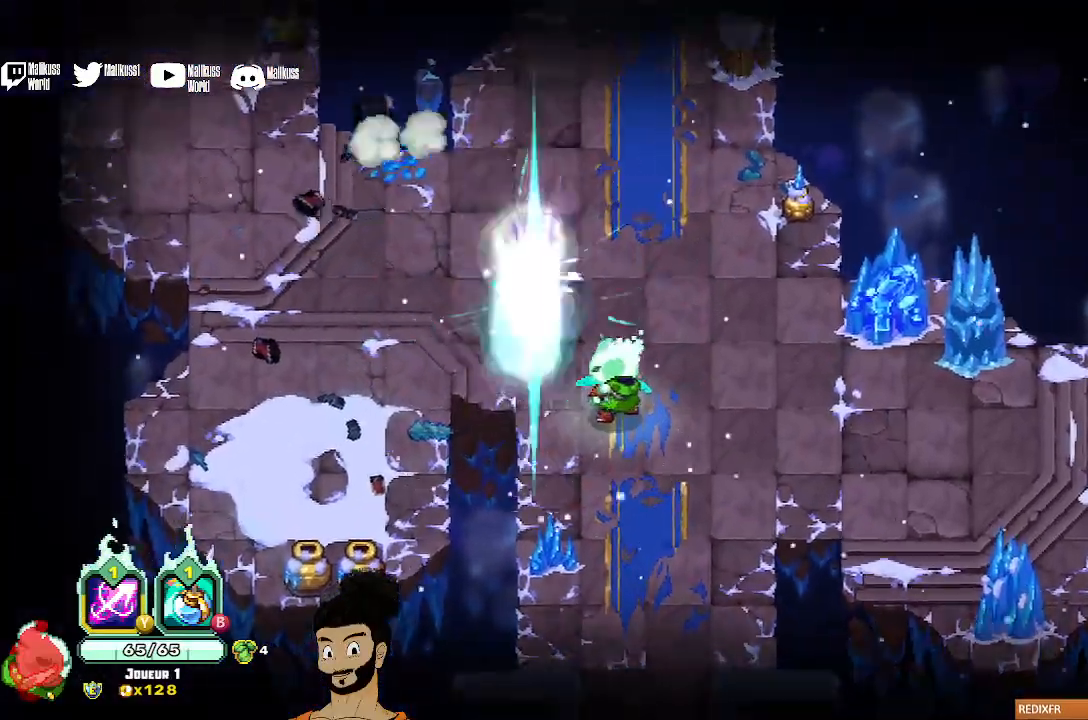
{"buttons": [], "left_stick": "up-left", "events": [[267, "left_stick", "up-left"]]}
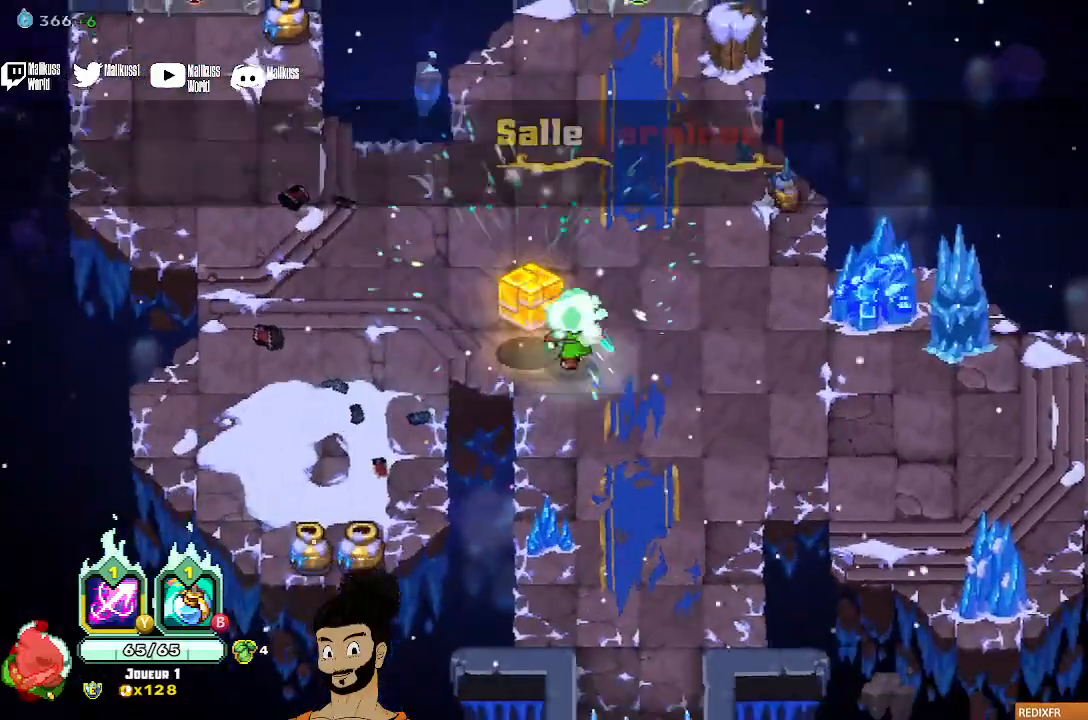
{"buttons": [], "left_stick": "center", "events": [[33, "left_stick", "center"], [167, "left_stick", "left"], [200, "R1", "down"], [300, "R1", "up"], [367, "left_stick", "center"]]}
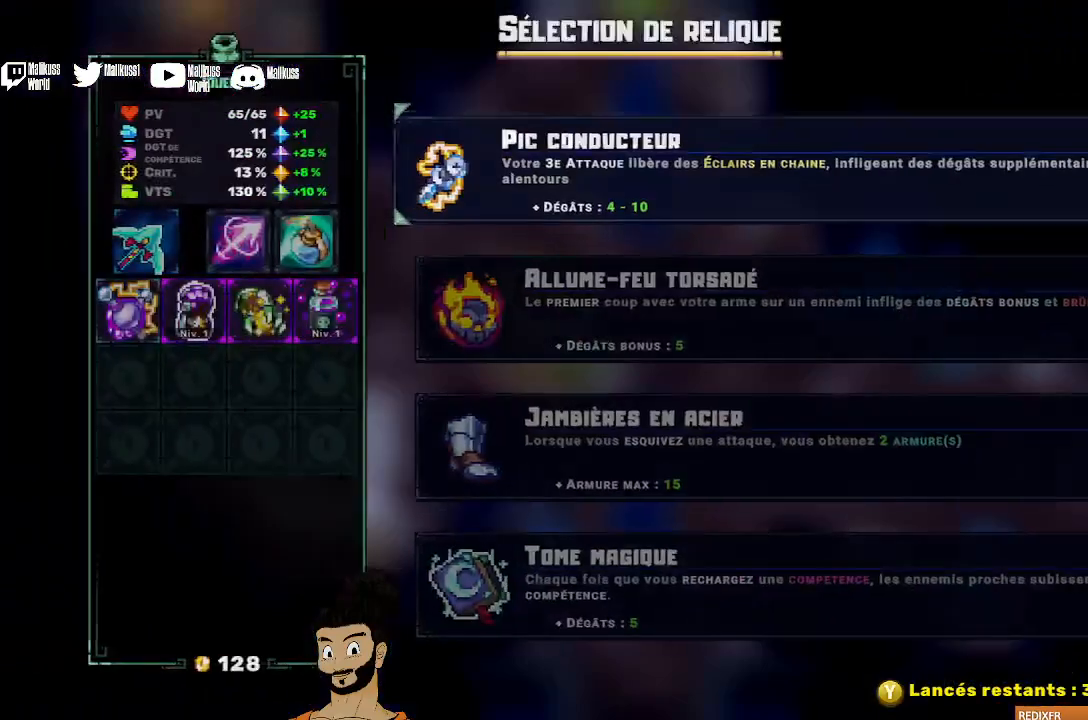
{"buttons": [], "left_stick": "center", "events": []}
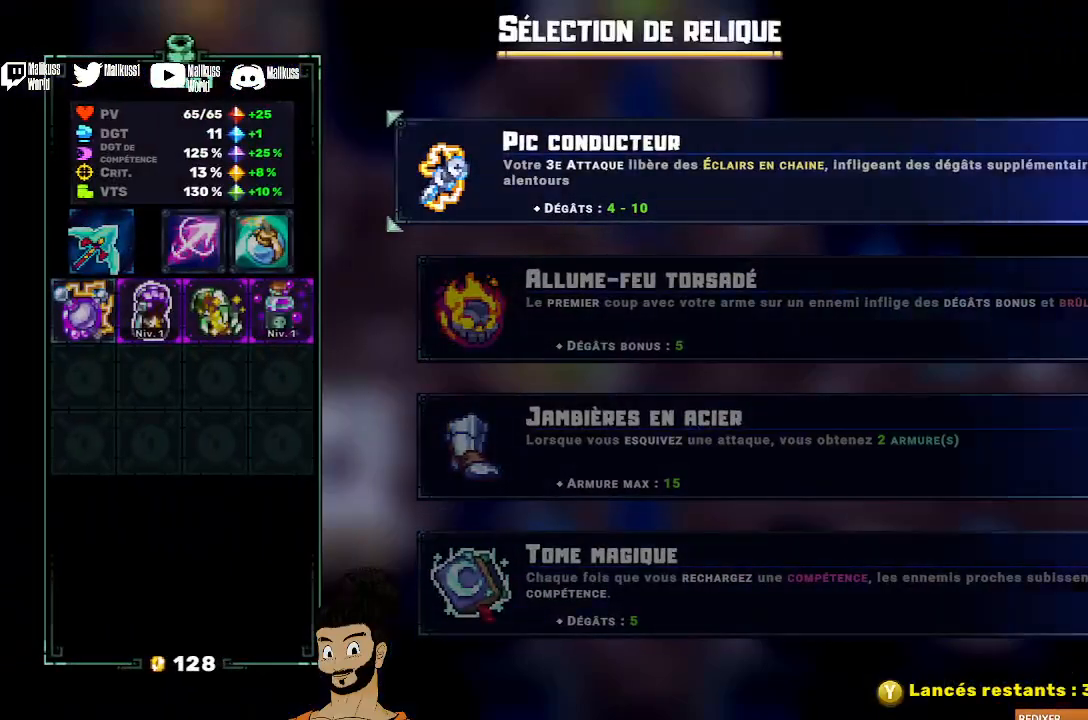
{"buttons": [], "left_stick": "down", "events": [[33, "left_stick", "down"], [167, "left_stick", "center"], [233, "left_stick", "down"], [367, "left_stick", "center"], [433, "left_stick", "down"]]}
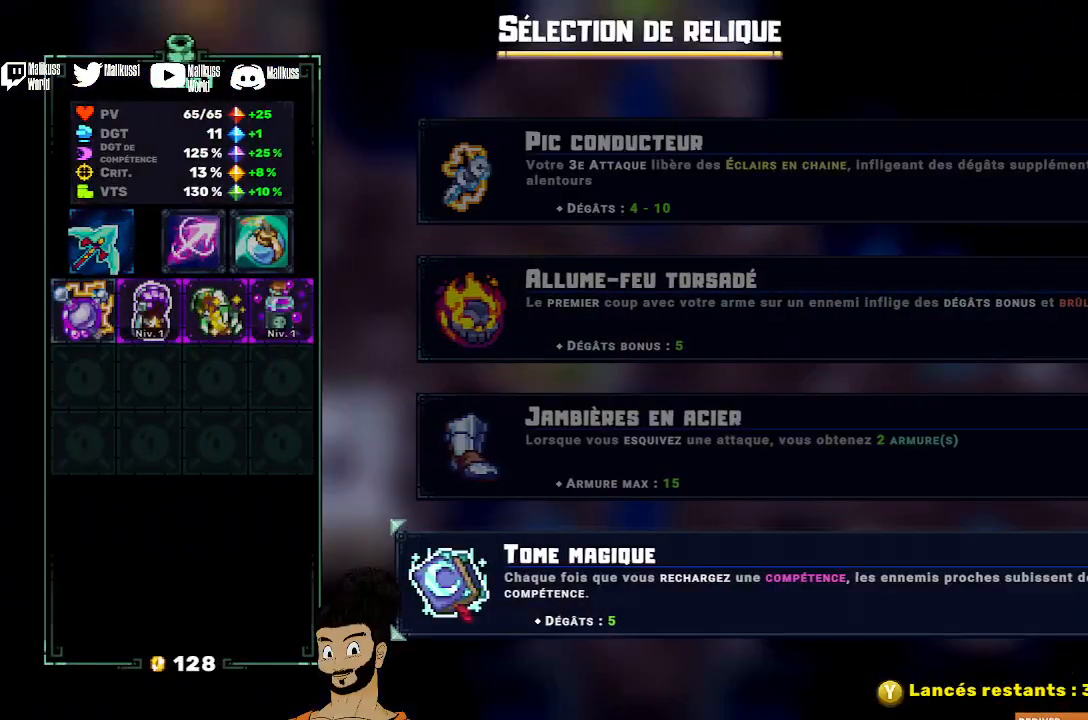
{"buttons": [], "left_stick": "center", "events": [[33, "left_stick", "center"]]}
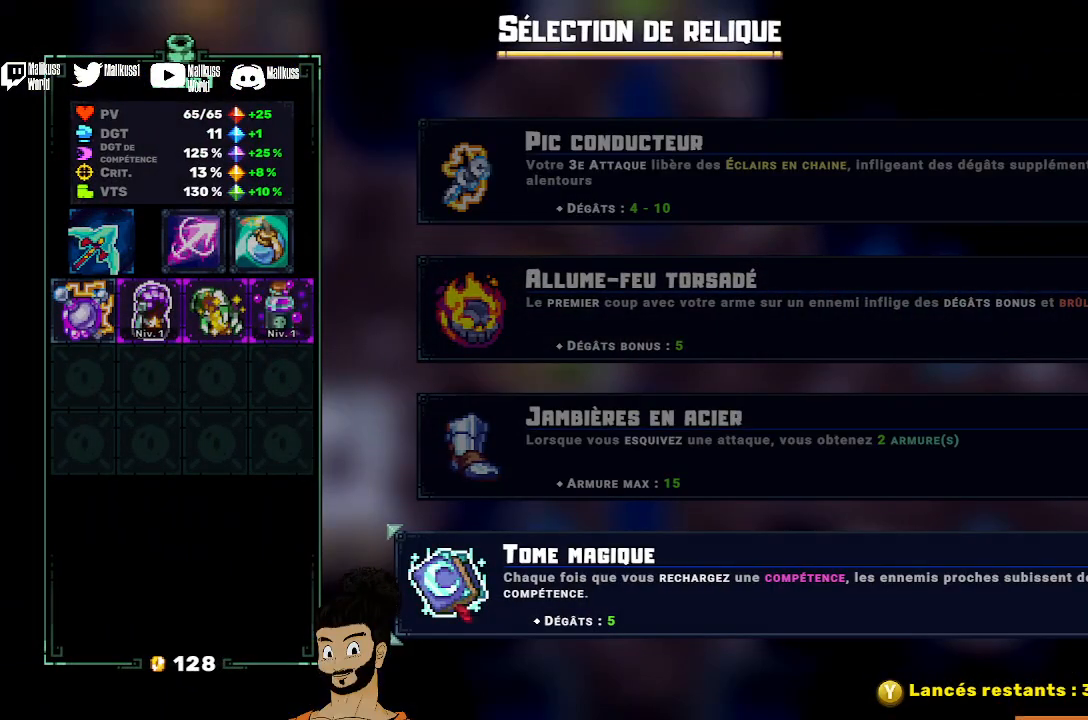
{"buttons": [], "left_stick": "center", "events": []}
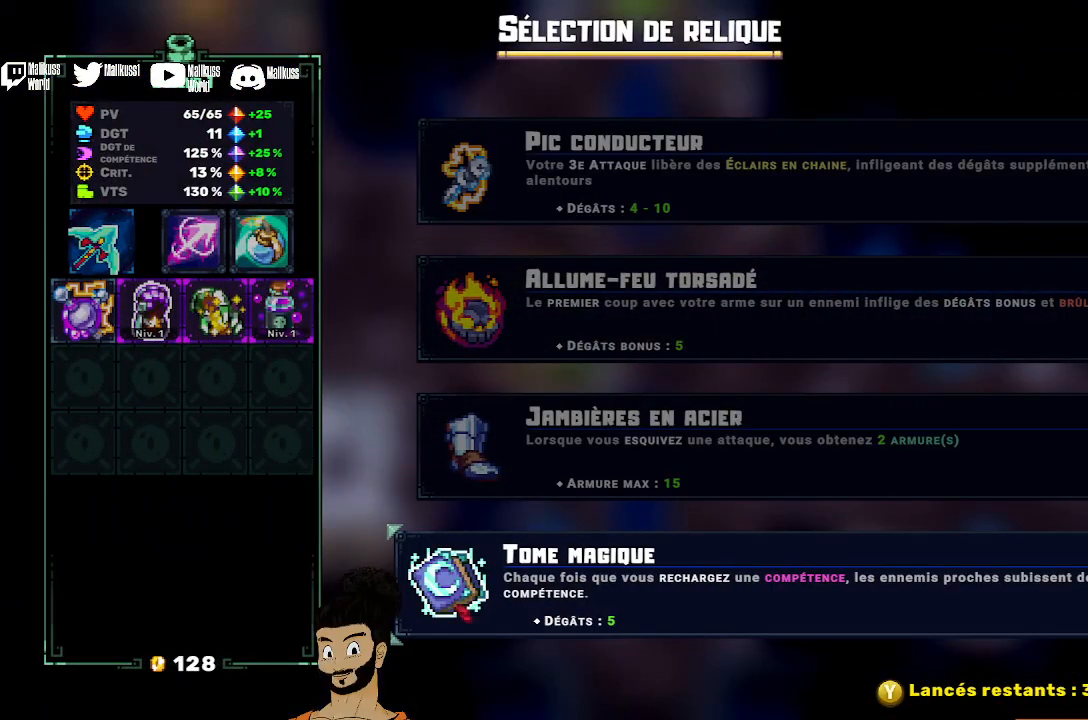
{"buttons": [], "left_stick": "center", "events": []}
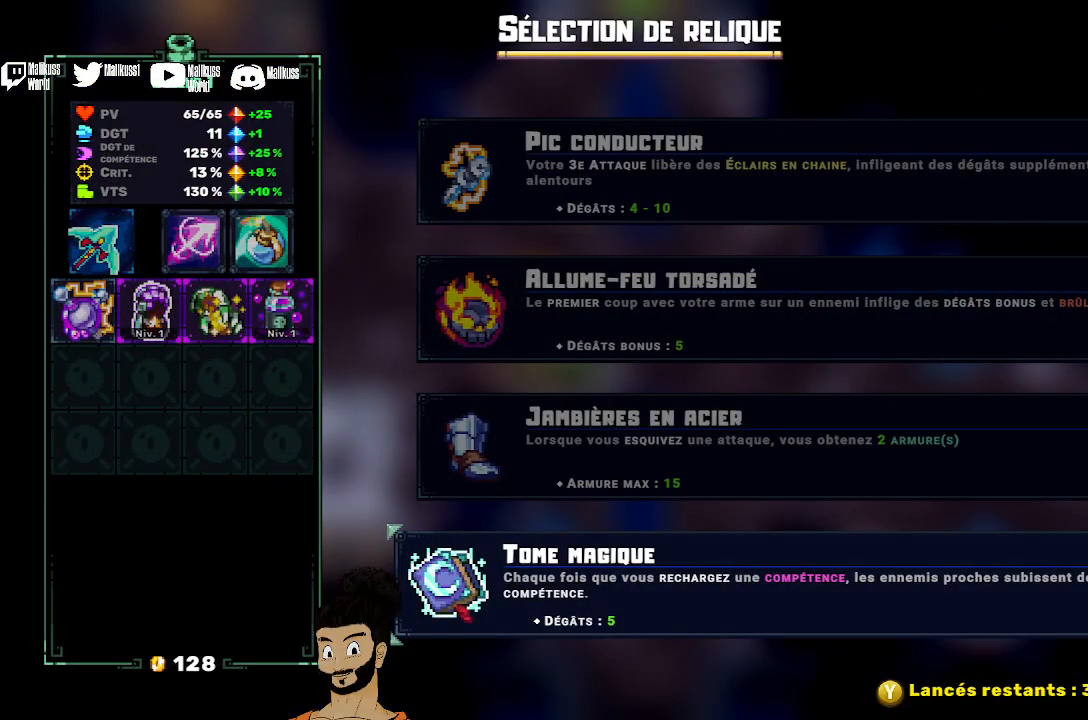
{"buttons": [], "left_stick": "center", "events": []}
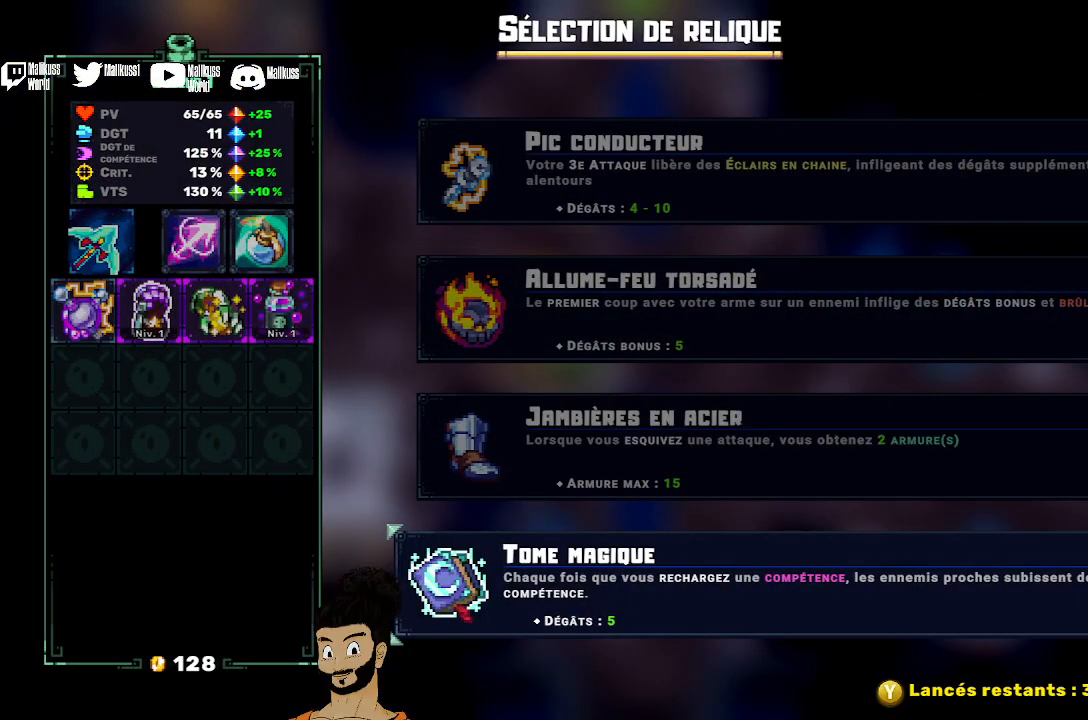
{"buttons": [], "left_stick": "center", "events": []}
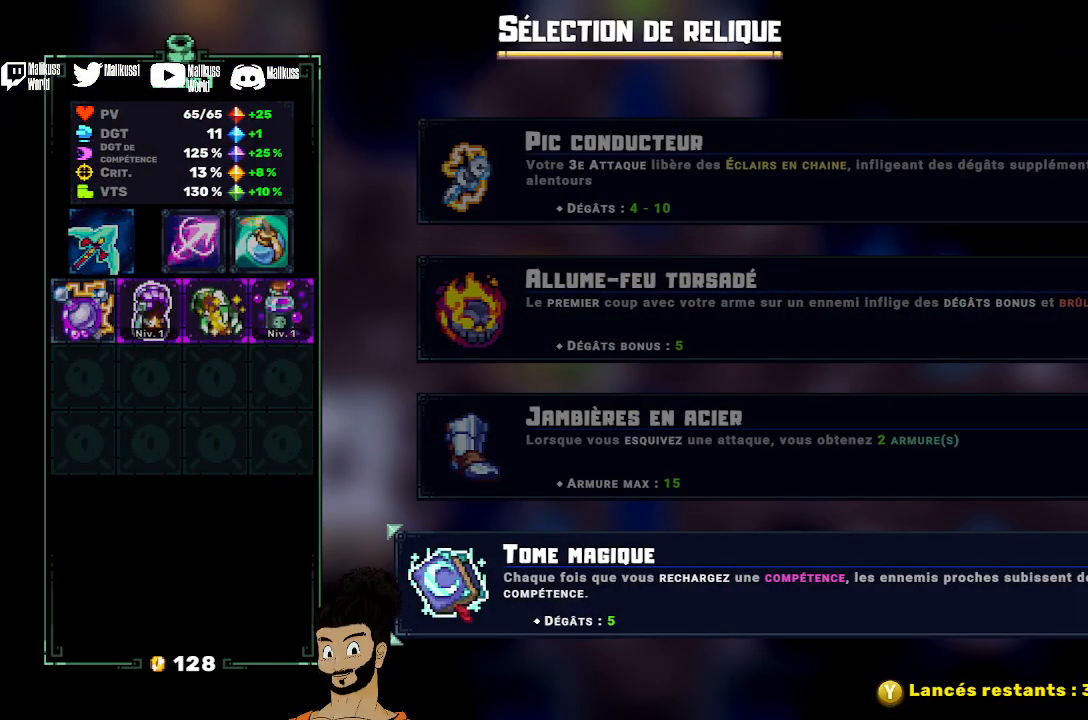
{"buttons": [], "left_stick": "center", "events": [[67, "left_stick", "up"], [233, "left_stick", "center"]]}
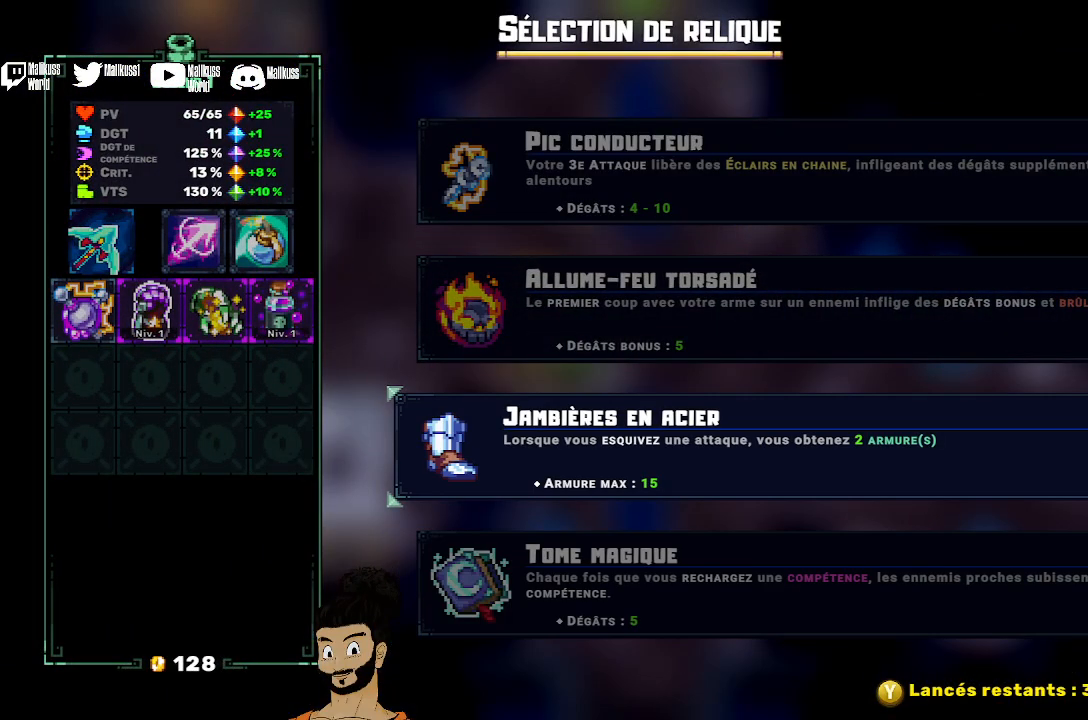
{"buttons": [], "left_stick": "center", "events": []}
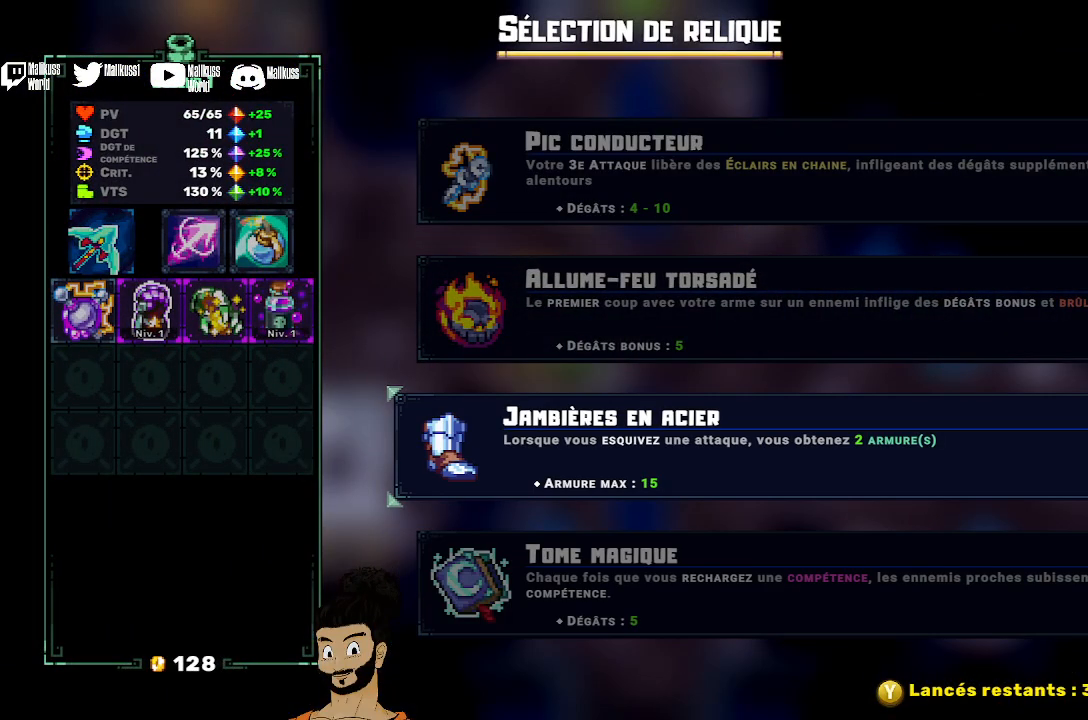
{"buttons": [], "left_stick": "center", "events": []}
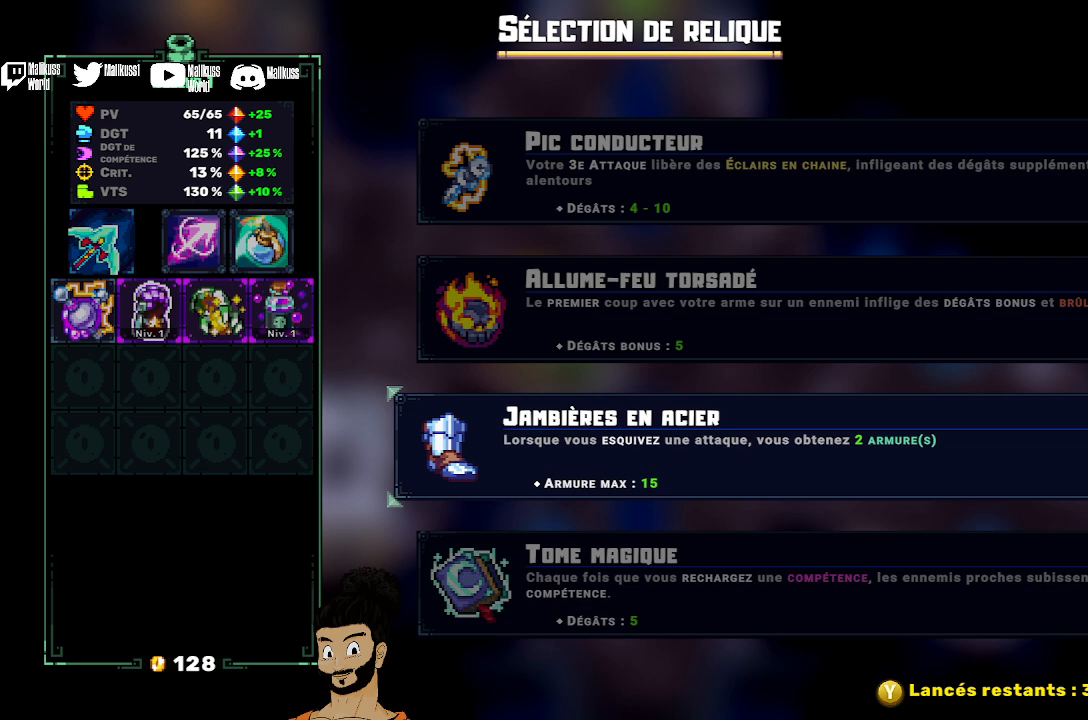
{"buttons": [], "left_stick": "center", "events": []}
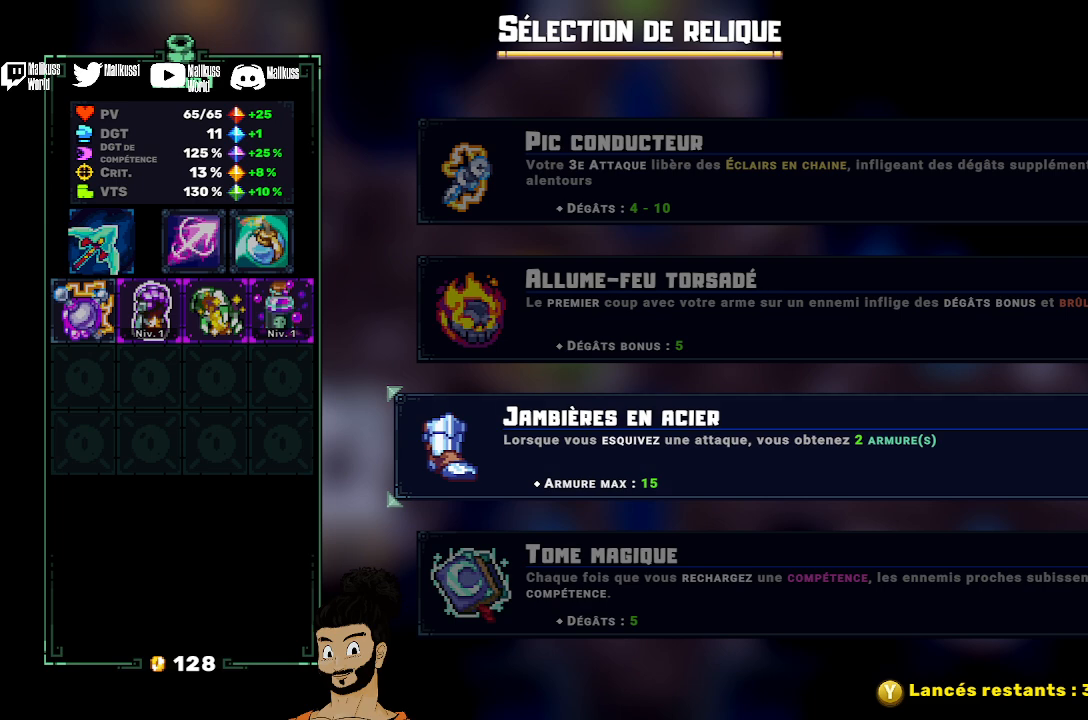
{"buttons": [], "left_stick": "center", "events": [[300, "left_stick", "up"], [467, "left_stick", "center"]]}
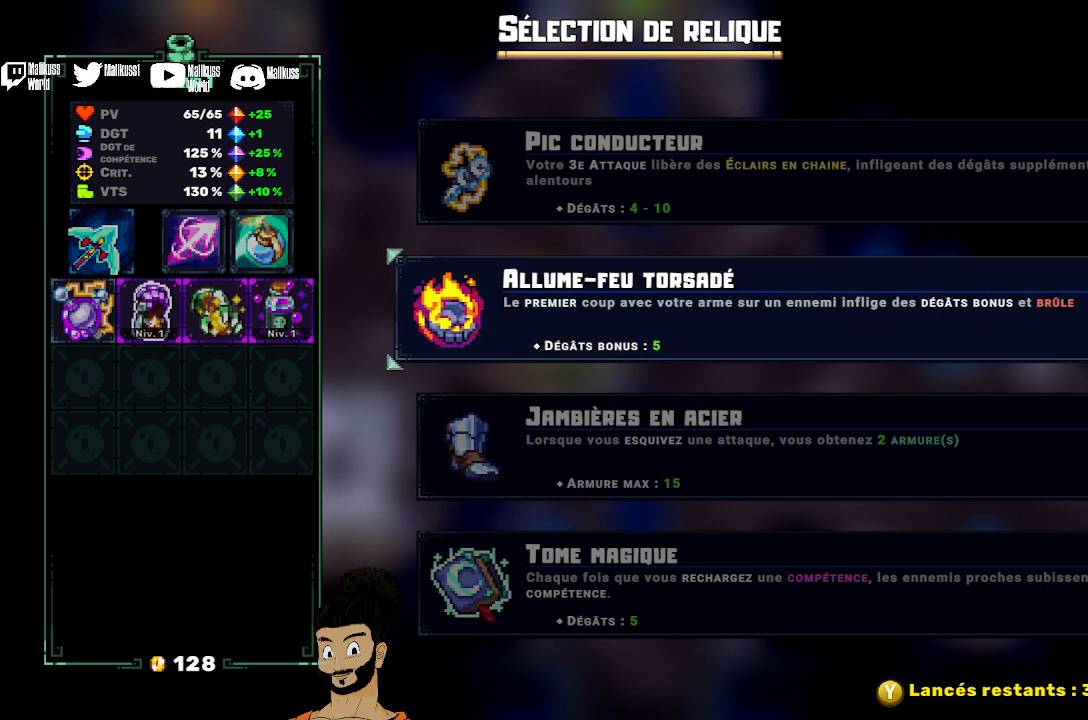
{"buttons": [], "left_stick": "center", "events": []}
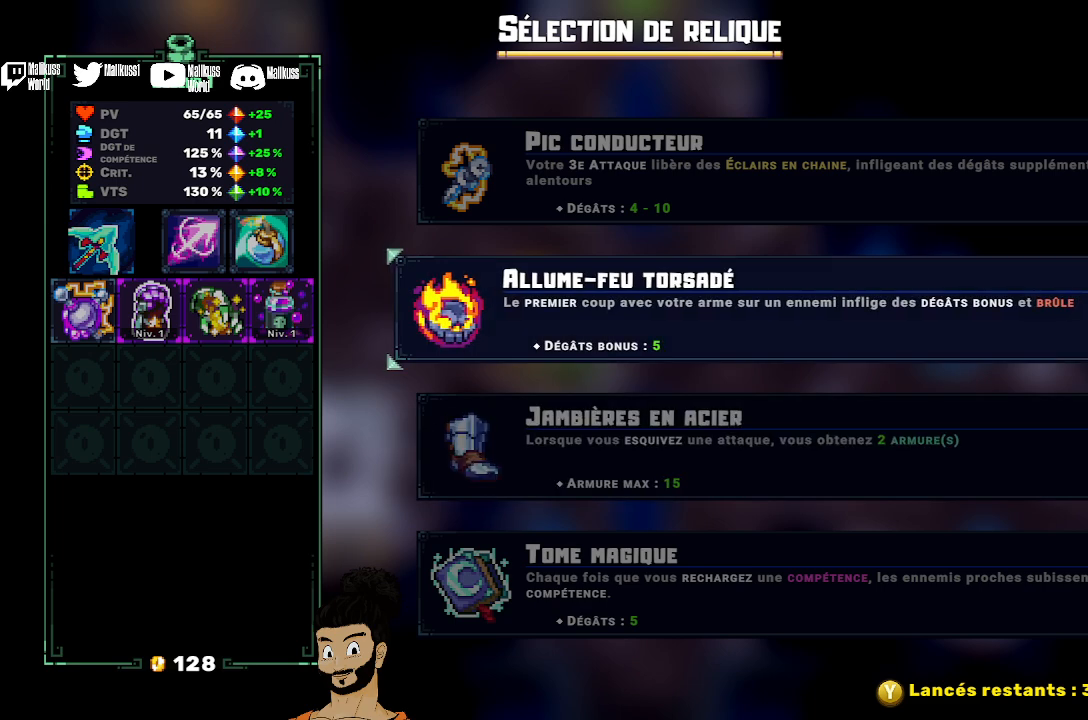
{"buttons": [], "left_stick": "center", "events": []}
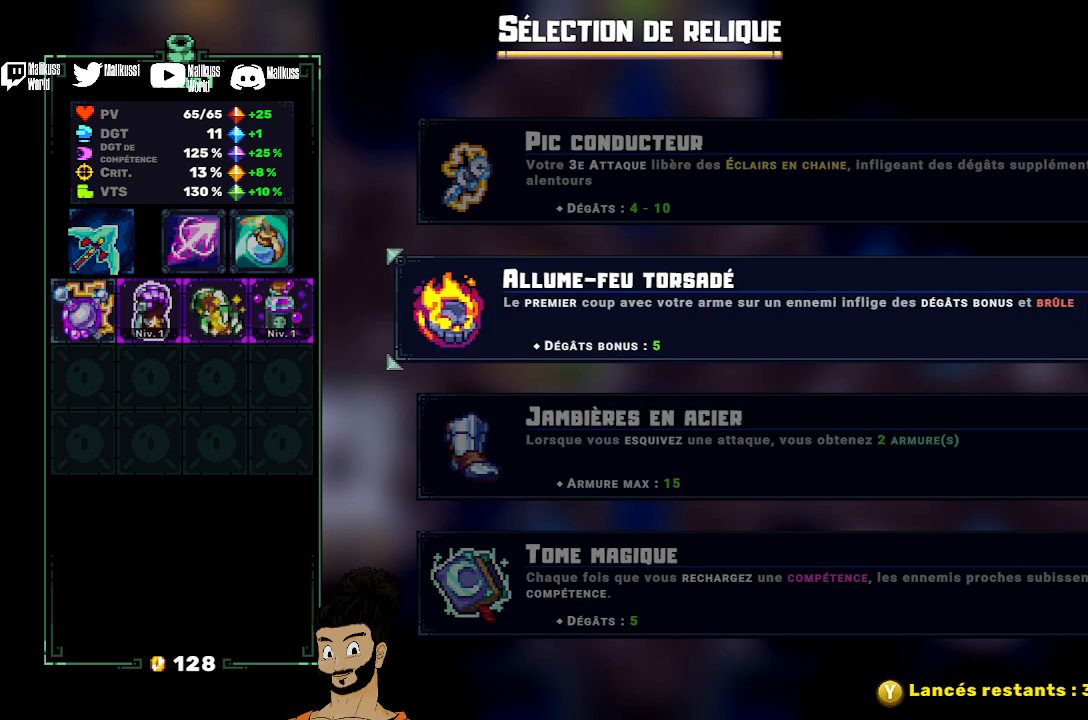
{"buttons": [], "left_stick": "center", "events": []}
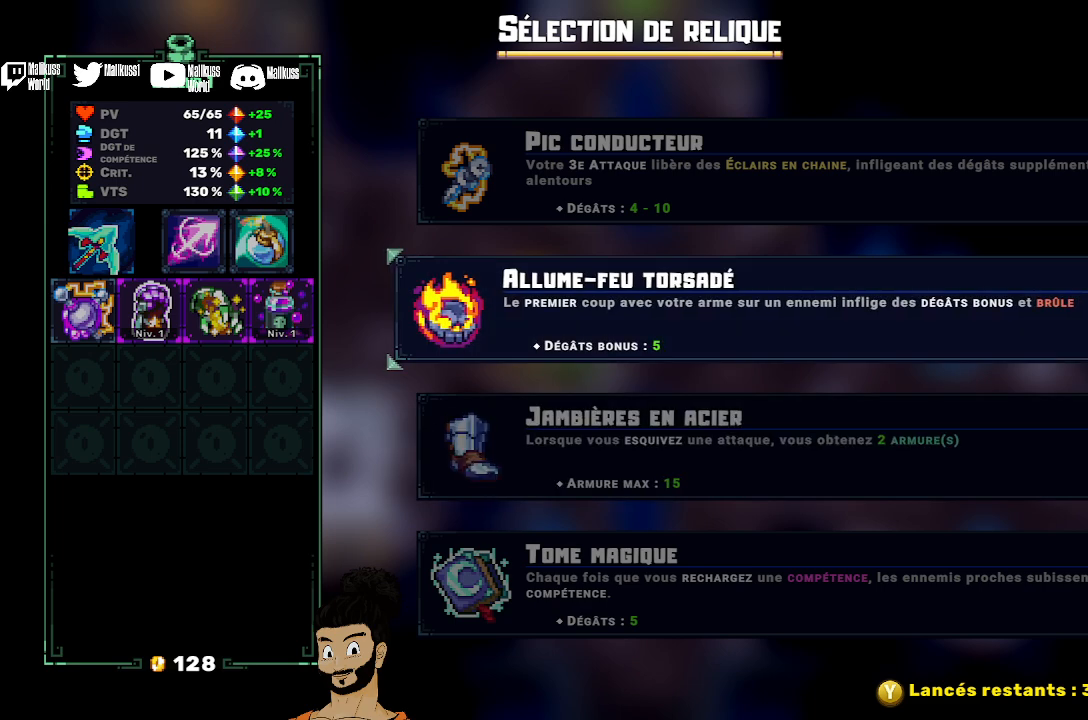
{"buttons": [], "left_stick": "center", "events": []}
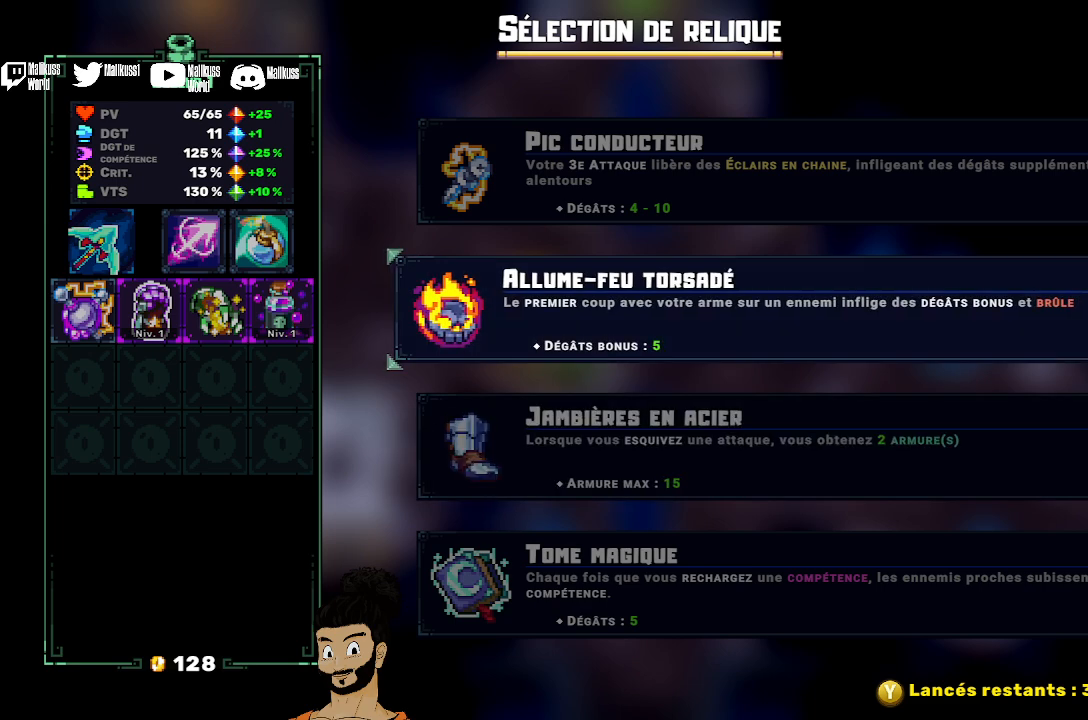
{"buttons": [], "left_stick": "up", "events": [[367, "left_stick", "up"]]}
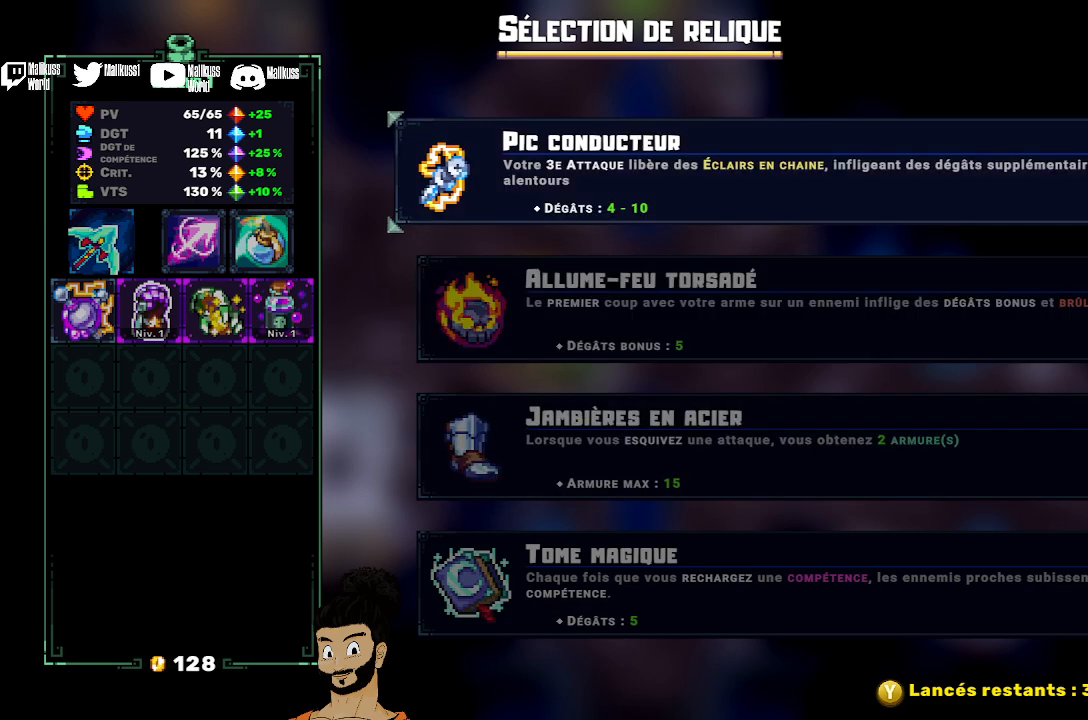
{"buttons": [], "left_stick": "center", "events": [[67, "left_stick", "center"]]}
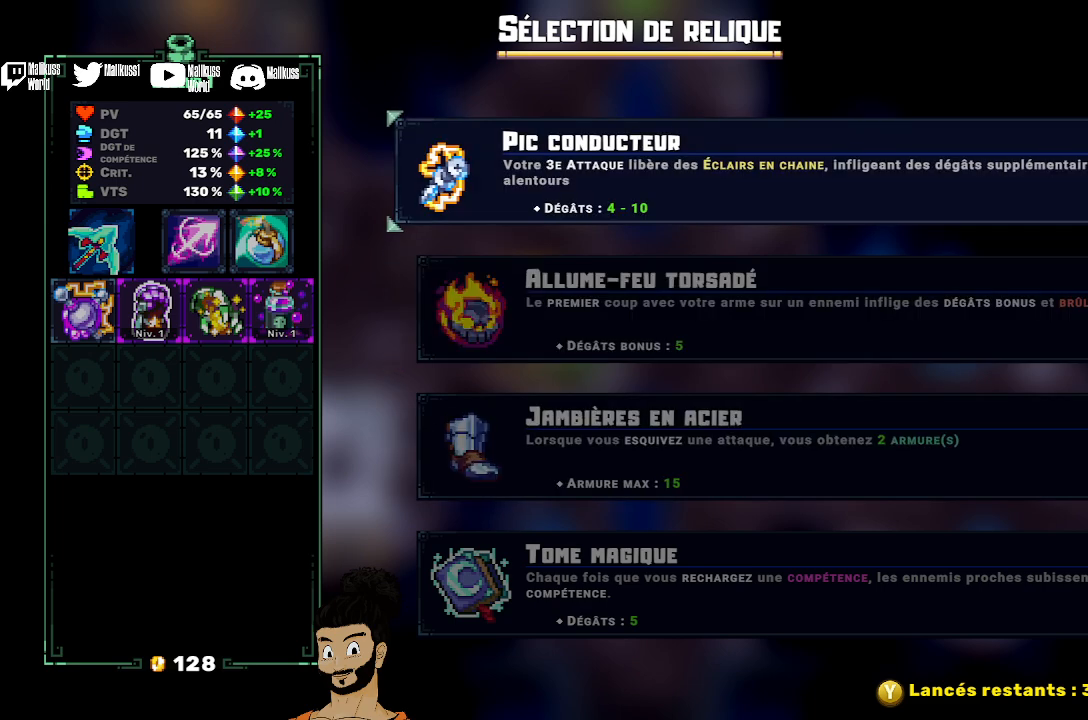
{"buttons": [], "left_stick": "center", "events": []}
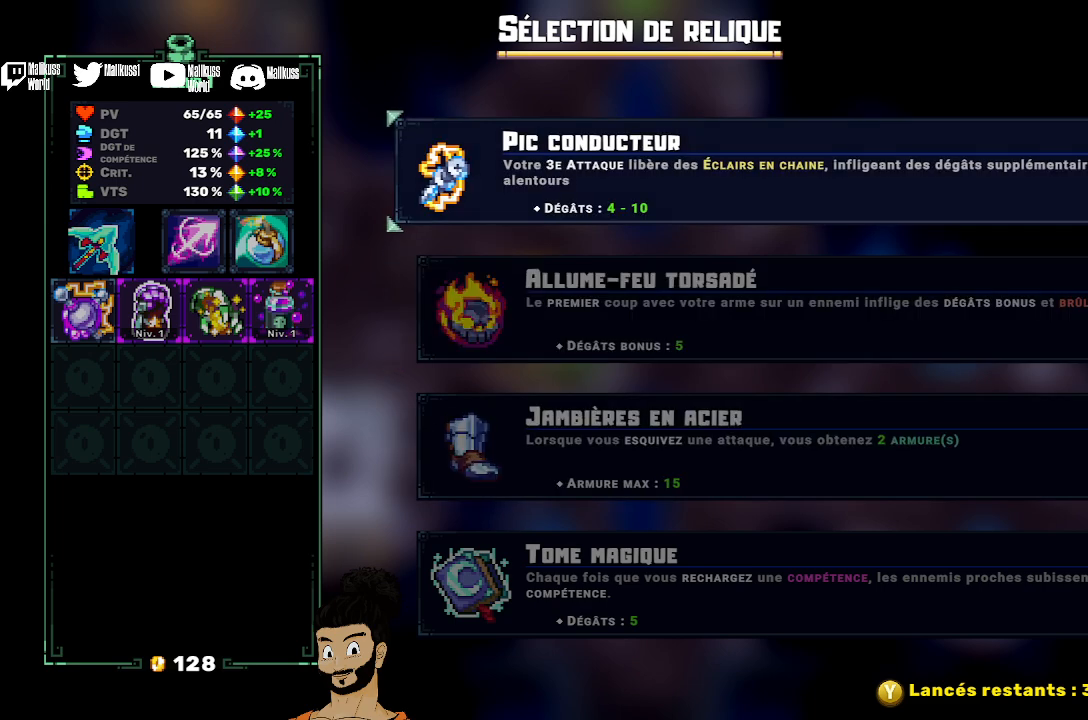
{"buttons": [], "left_stick": "center", "events": [[300, "left_stick", "down"], [467, "left_stick", "center"]]}
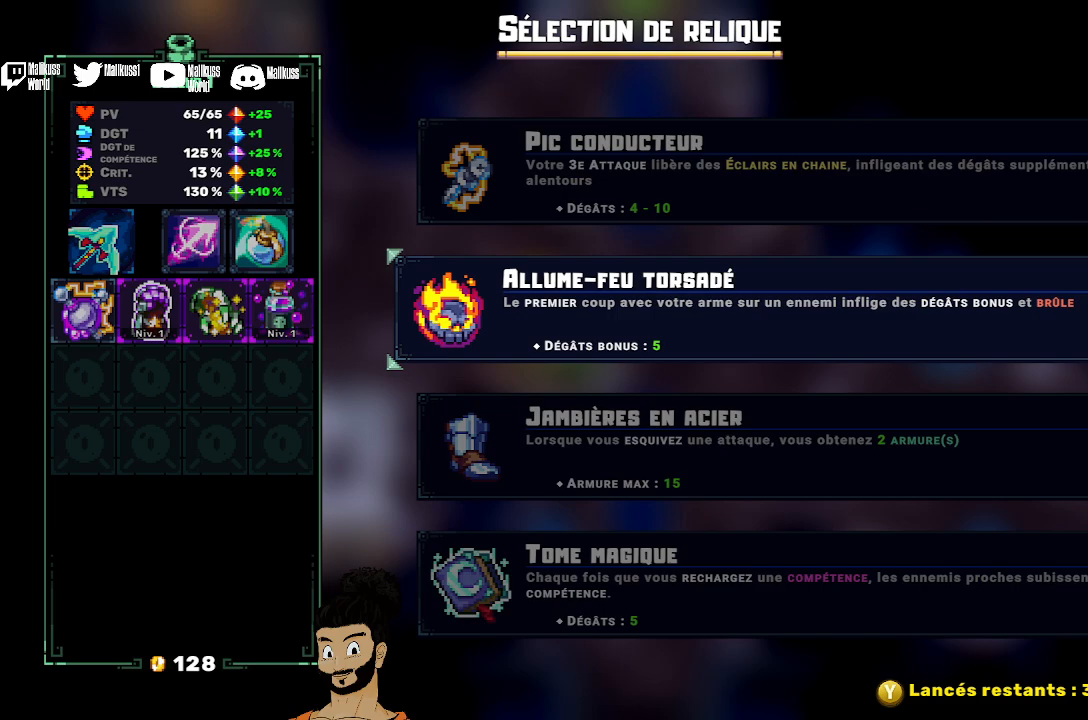
{"buttons": [], "left_stick": "down", "events": [[433, "left_stick", "down"]]}
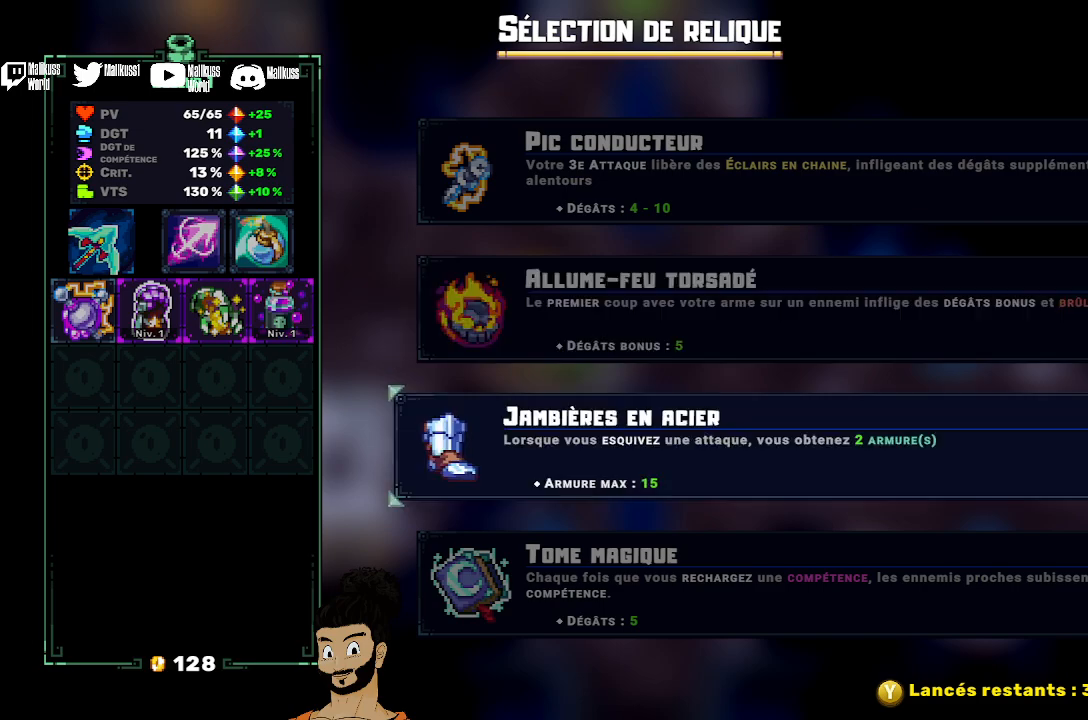
{"buttons": [], "left_stick": "center", "events": [[67, "left_stick", "center"], [200, "left_stick", "down"], [367, "left_stick", "center"]]}
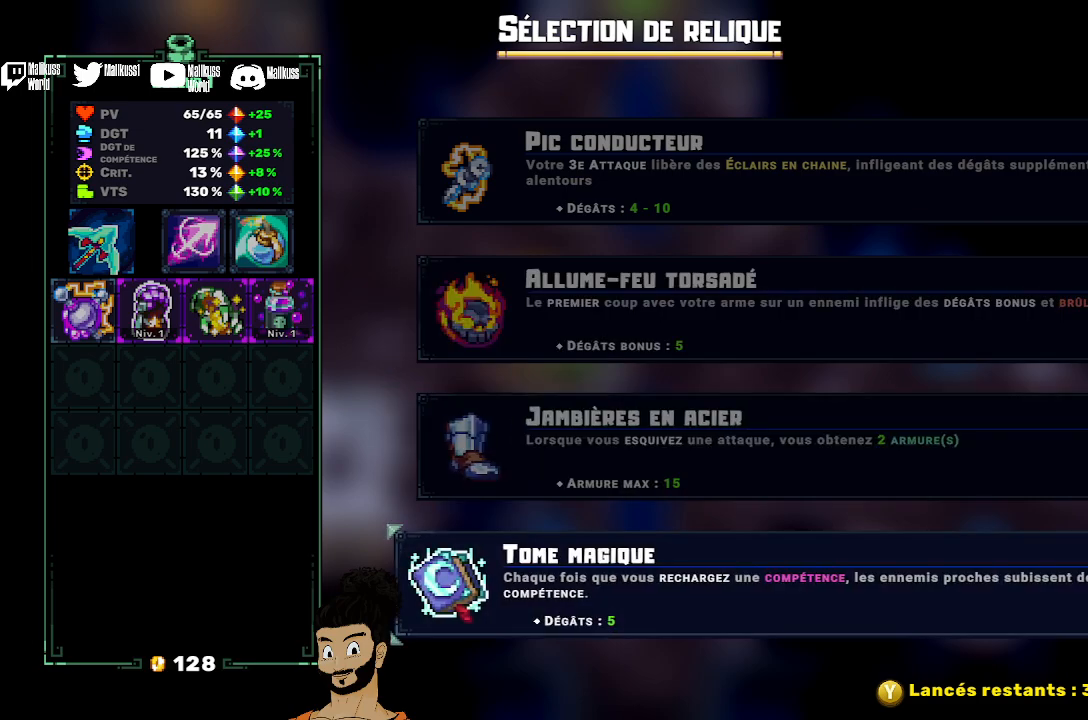
{"buttons": [], "left_stick": "center", "events": [[300, "left_stick", "up"], [500, "left_stick", "center"]]}
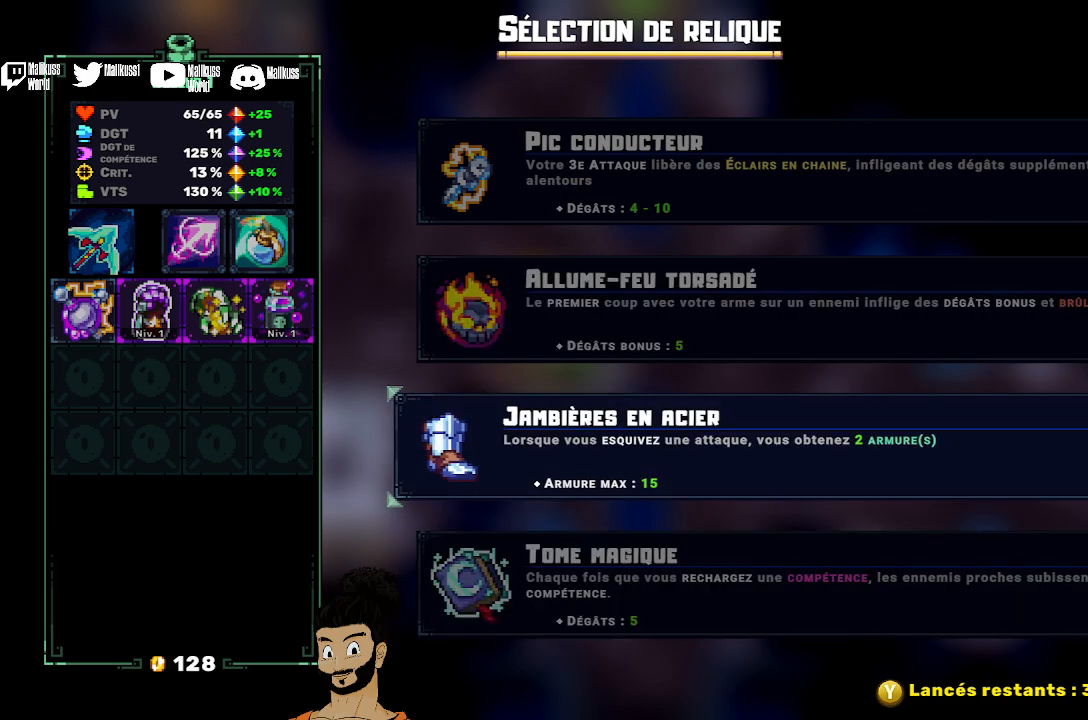
{"buttons": [], "left_stick": "center", "events": [[233, "left_stick", "down"], [400, "left_stick", "center"]]}
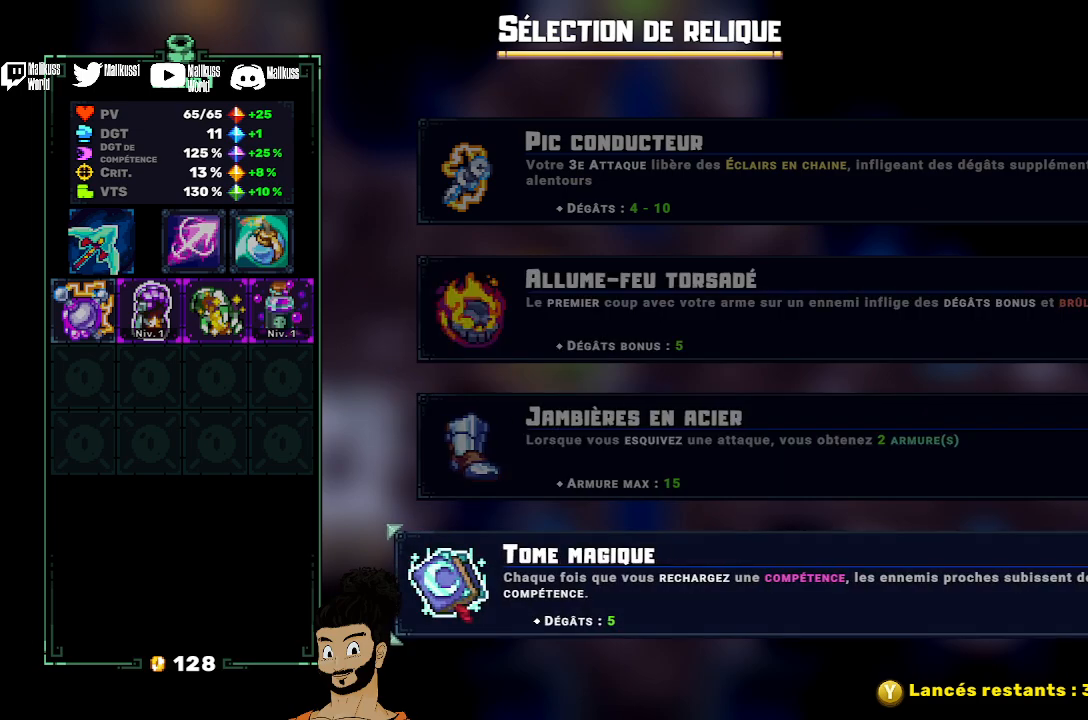
{"buttons": [], "left_stick": "up", "events": [[200, "left_stick", "up"]]}
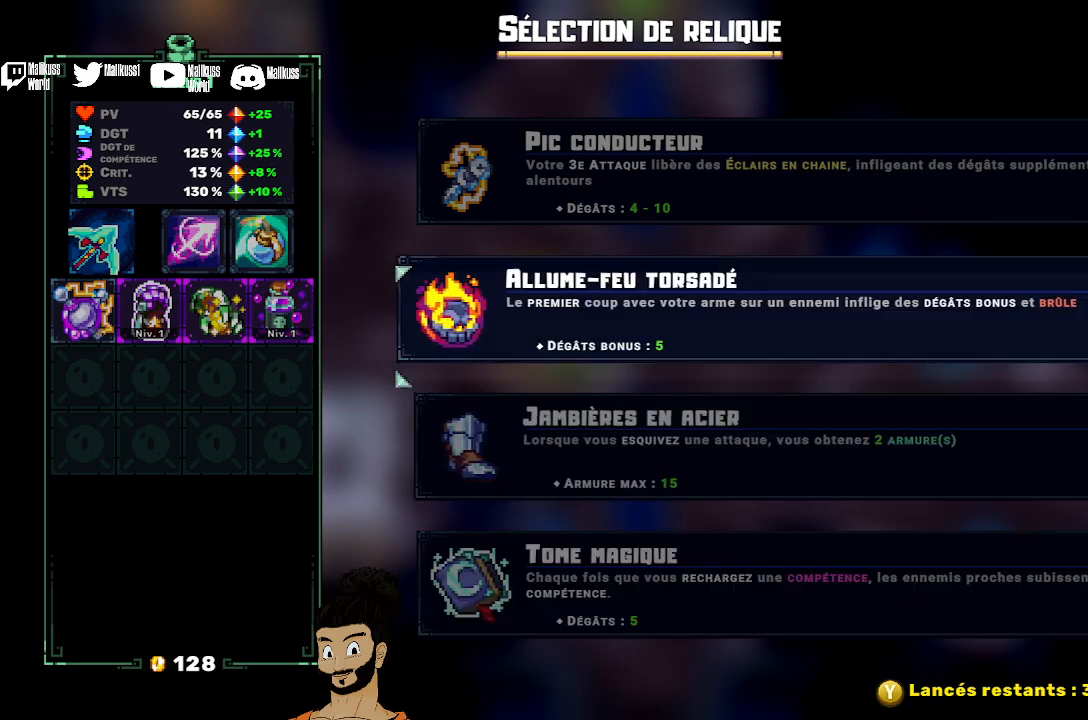
{"buttons": ["A"], "left_stick": "center", "events": [[167, "left_stick", "center"], [300, "A", "down"], [333, "A", "up"], [467, "A", "down"]]}
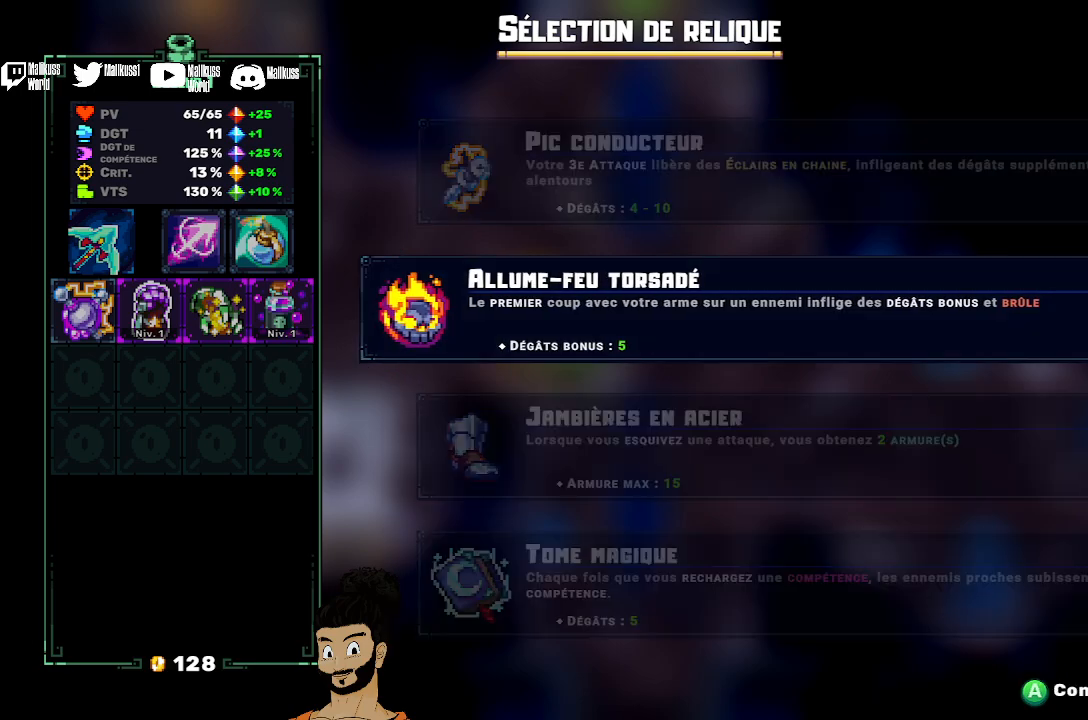
{"buttons": [], "left_stick": "left", "events": [[33, "A", "up"], [400, "left_stick", "left"]]}
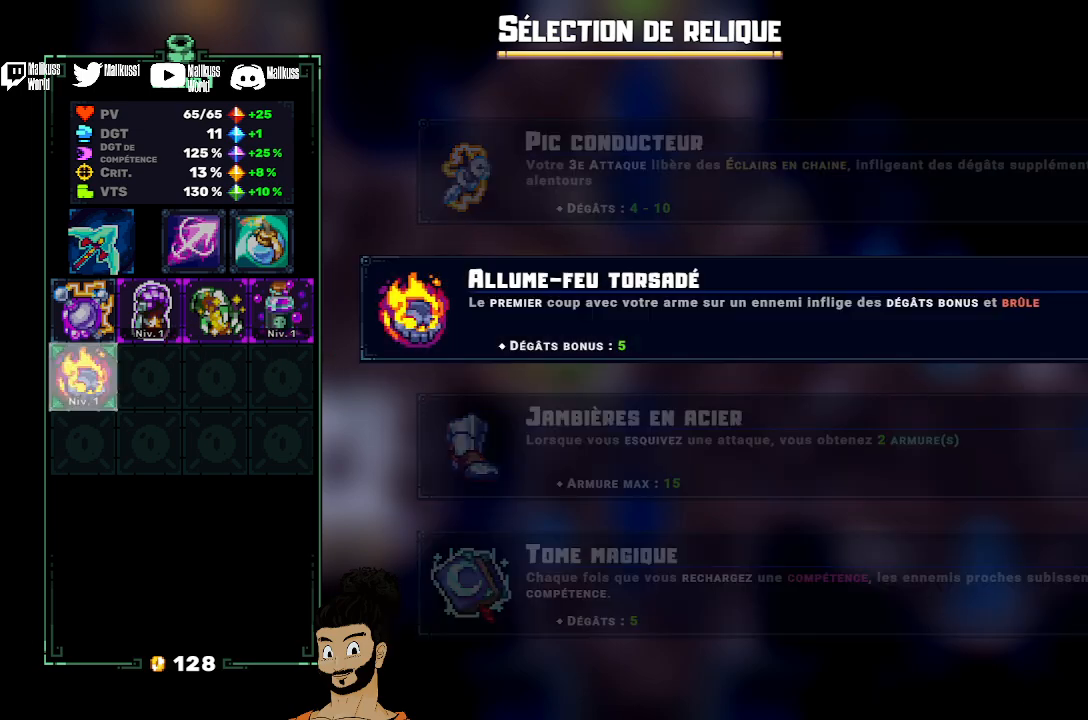
{"buttons": [], "left_stick": "left", "events": [[167, "A", "down"], [233, "A", "up"]]}